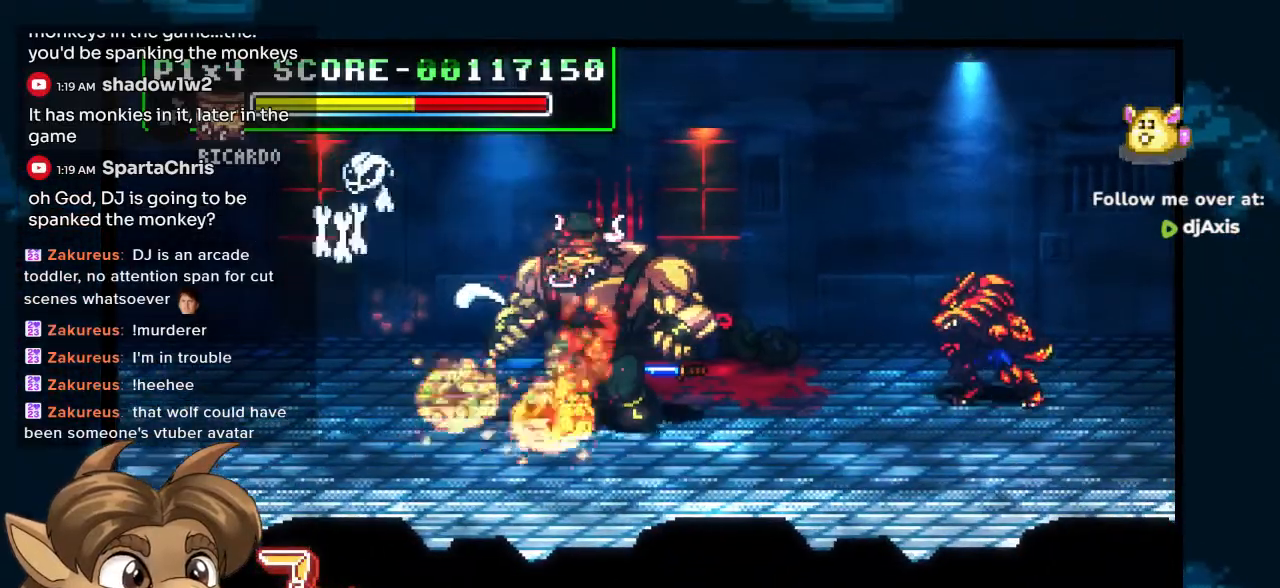
Gameplay with a controller (Nintendo layout); each line is a JSON object with the inputs held at the frame after it. "events" lists button and stick changes between this image and that frame as [ms after this image, input, new state], when the widget could be followed in between. Not read: L1 L2 L3 R2 R3 Z.
{"buttons": ["Y", "DPAD_UP"], "left_stick": "center", "right_stick": "center"}
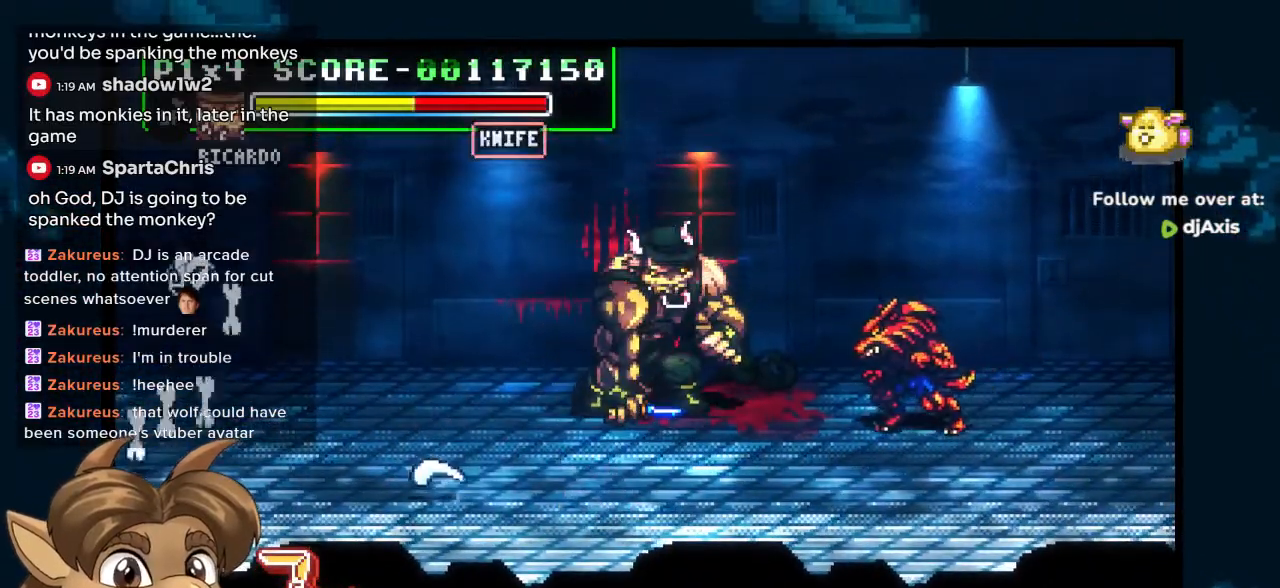
{"buttons": [], "left_stick": "center", "right_stick": "center", "events": [[33, "DPAD_UP", "up"], [417, "Y", "up"]]}
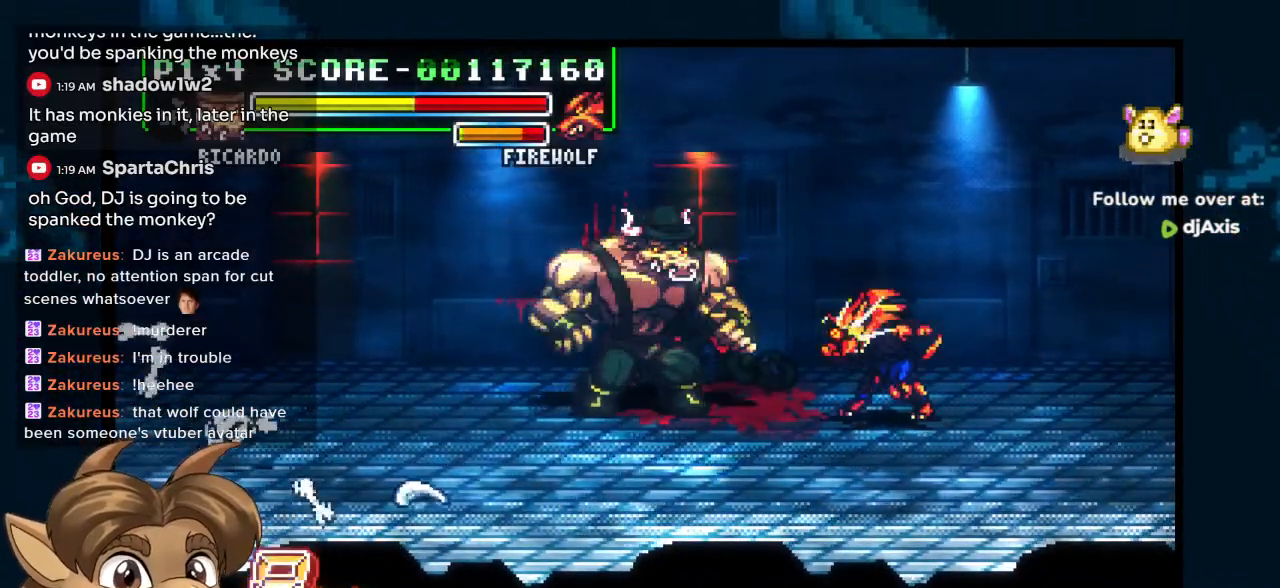
{"buttons": ["DPAD_RIGHT"], "left_stick": "center", "right_stick": "center"}
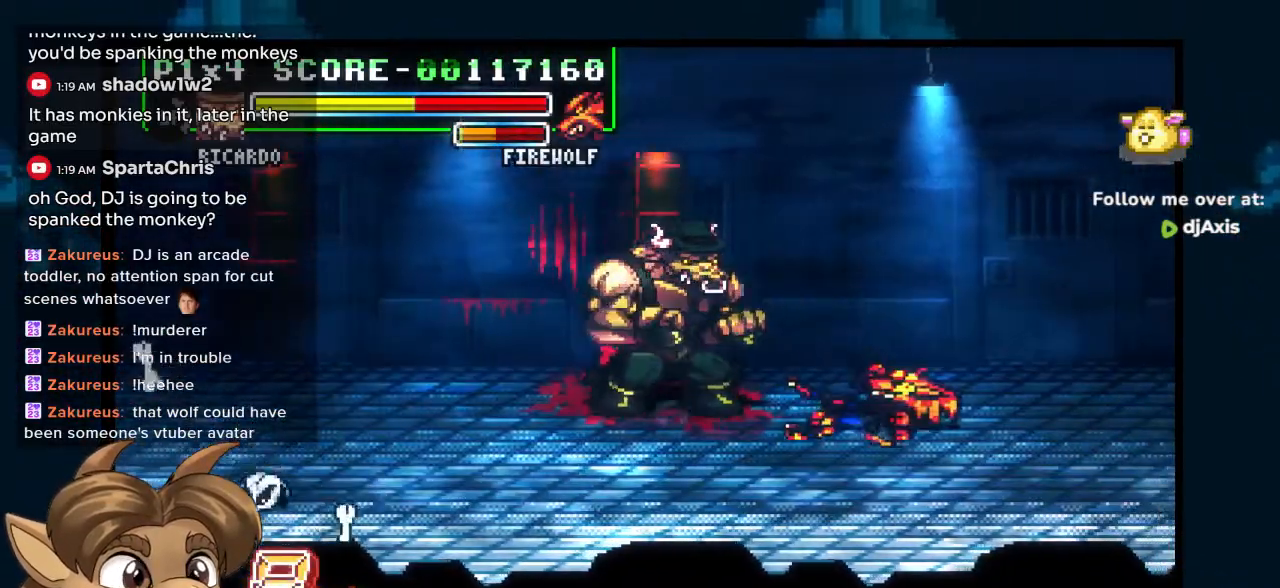
{"buttons": [], "left_stick": "center", "right_stick": "center", "events": [[383, "DPAD_RIGHT", "up"]]}
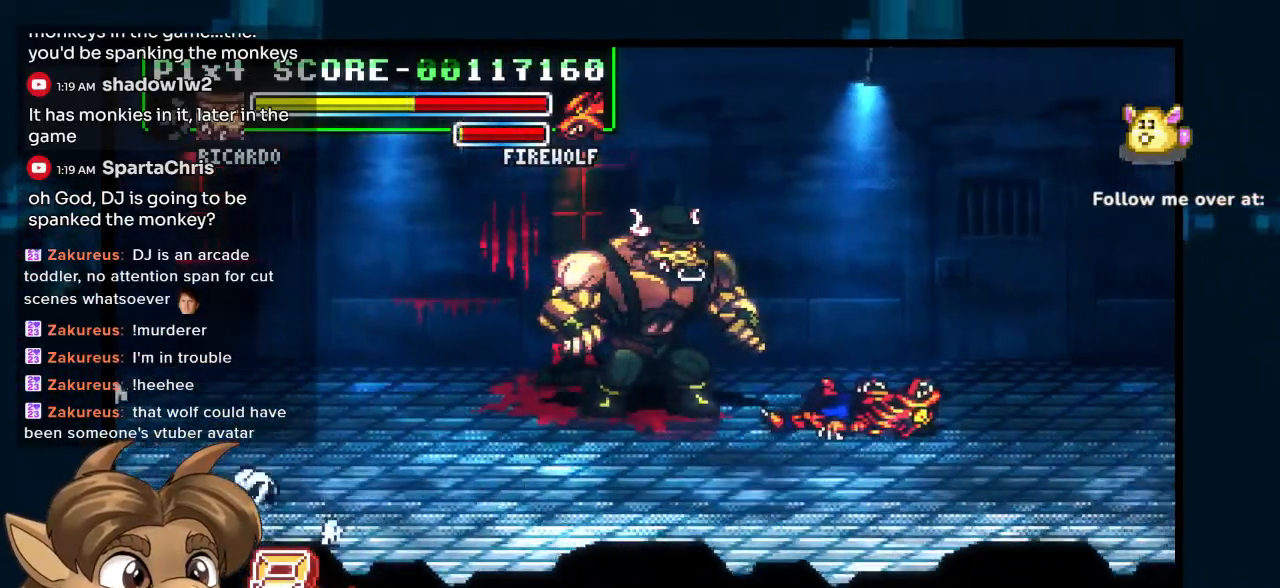
{"buttons": ["DPAD_RIGHT"], "left_stick": "center", "right_stick": "center", "events": [[250, "DPAD_RIGHT", "down"]]}
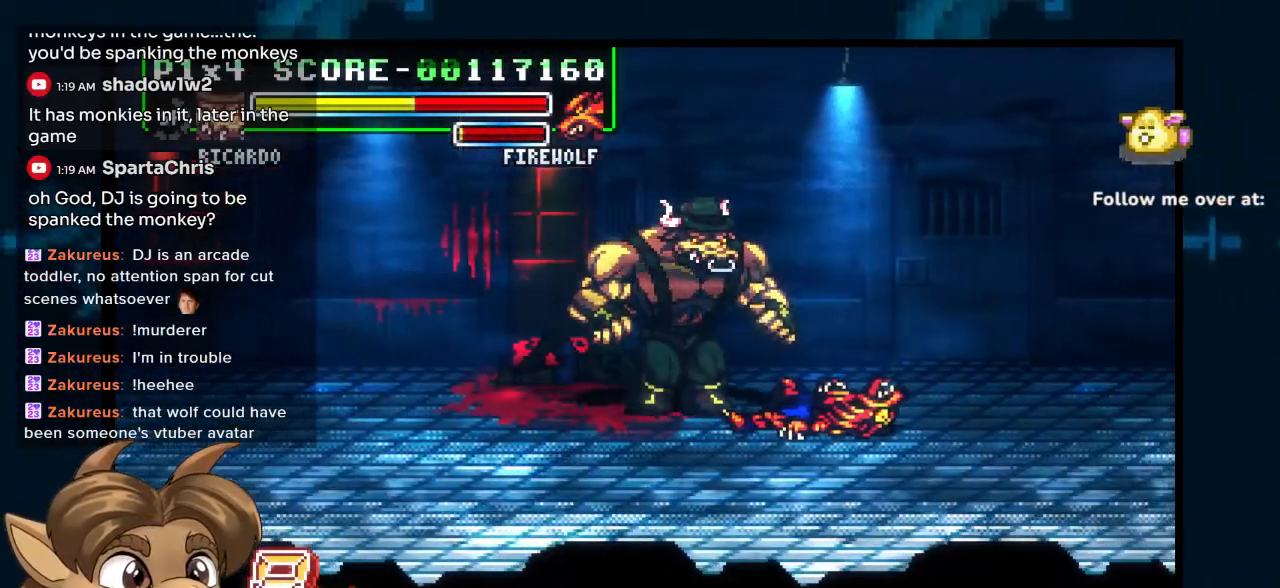
{"buttons": ["DPAD_RIGHT"], "left_stick": "center", "right_stick": "center", "events": [[33, "DPAD_RIGHT", "up"], [383, "DPAD_DOWN", "down"], [483, "DPAD_RIGHT", "down"], [500, "DPAD_DOWN", "up"]]}
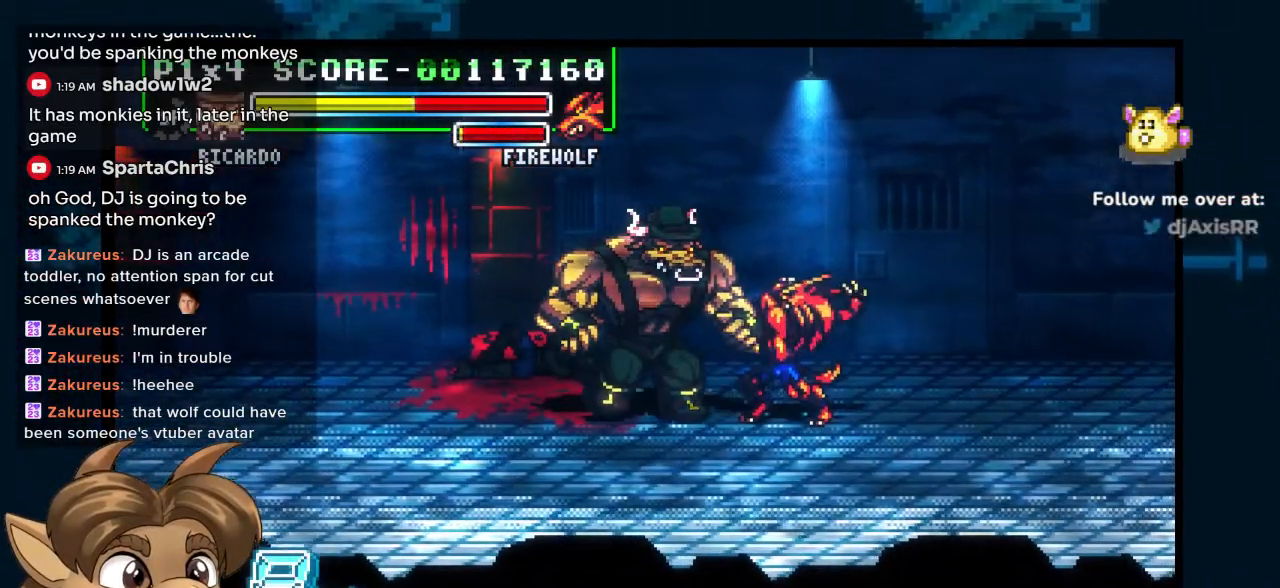
{"buttons": ["Y"], "left_stick": "center", "right_stick": "center", "events": [[17, "DPAD_UP", "down"], [50, "Y", "down"], [67, "DPAD_RIGHT", "up"], [150, "Y", "up"], [167, "DPAD_UP", "up"], [217, "Y", "down"], [300, "Y", "up"], [367, "Y", "down"], [433, "Y", "up"], [500, "Y", "down"]]}
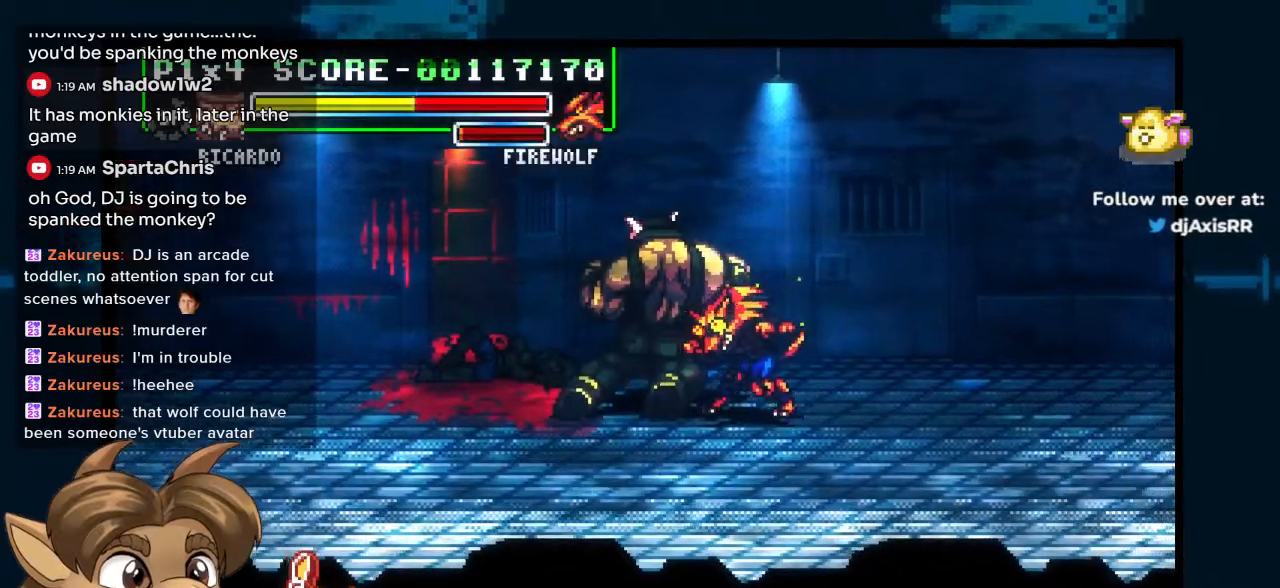
{"buttons": ["Y", "DPAD_RIGHT"], "left_stick": "center", "right_stick": "center", "events": [[133, "DPAD_RIGHT", "down"]]}
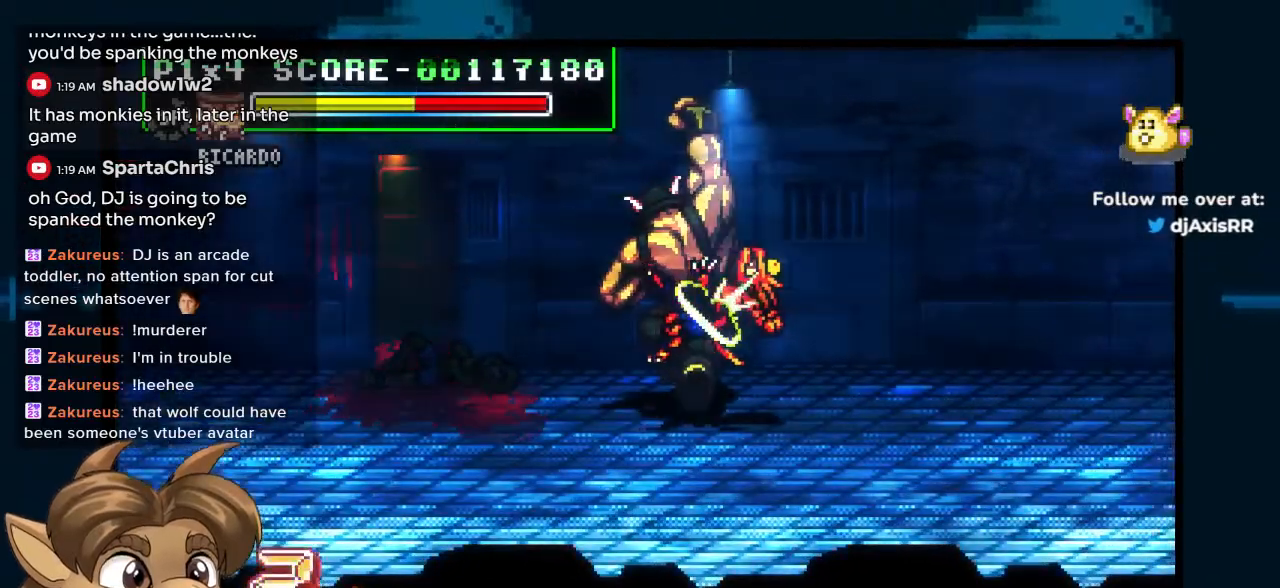
{"buttons": ["Y", "DPAD_RIGHT"], "left_stick": "center", "right_stick": "center", "events": []}
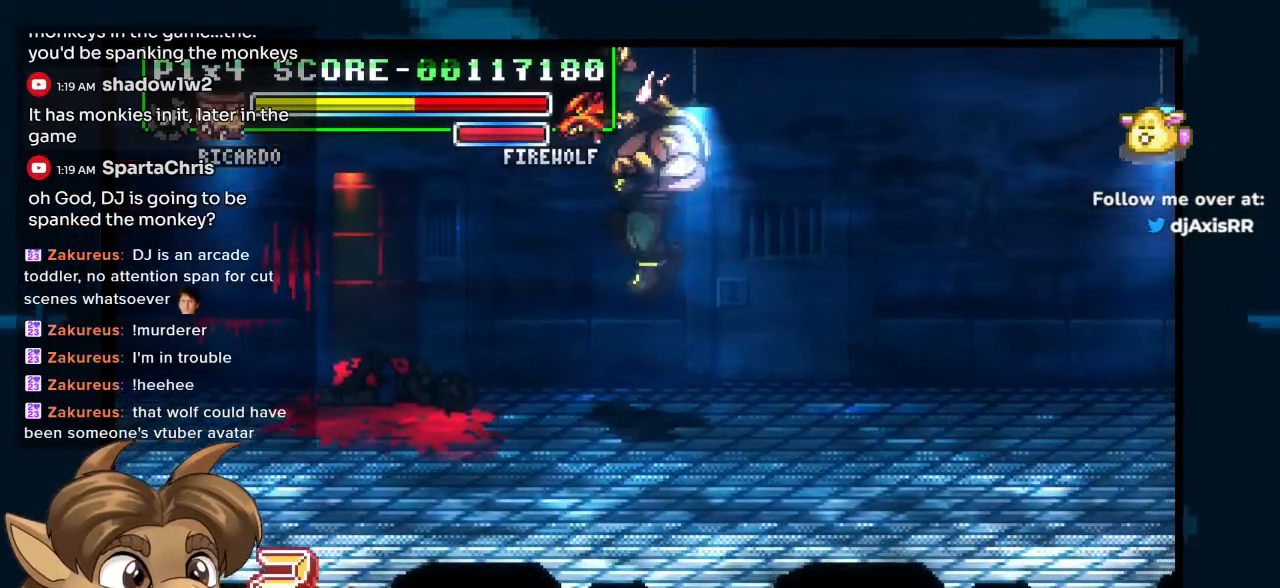
{"buttons": ["Y", "DPAD_RIGHT"], "left_stick": "center", "right_stick": "center", "events": []}
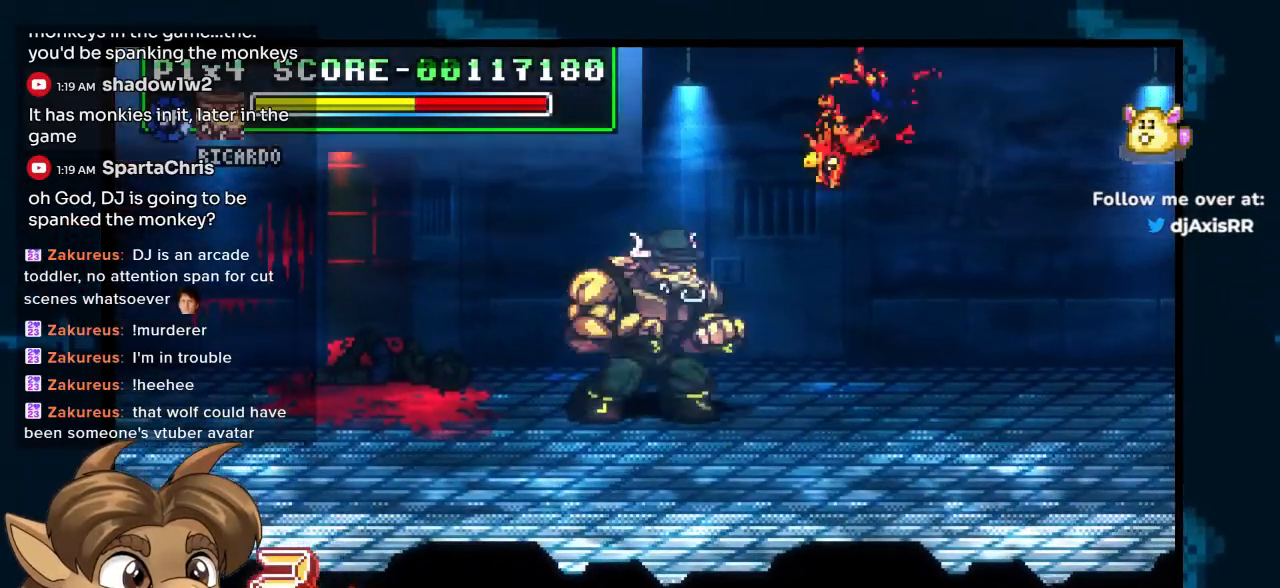
{"buttons": ["DPAD_RIGHT"], "left_stick": "center", "right_stick": "center", "events": [[500, "Y", "up"]]}
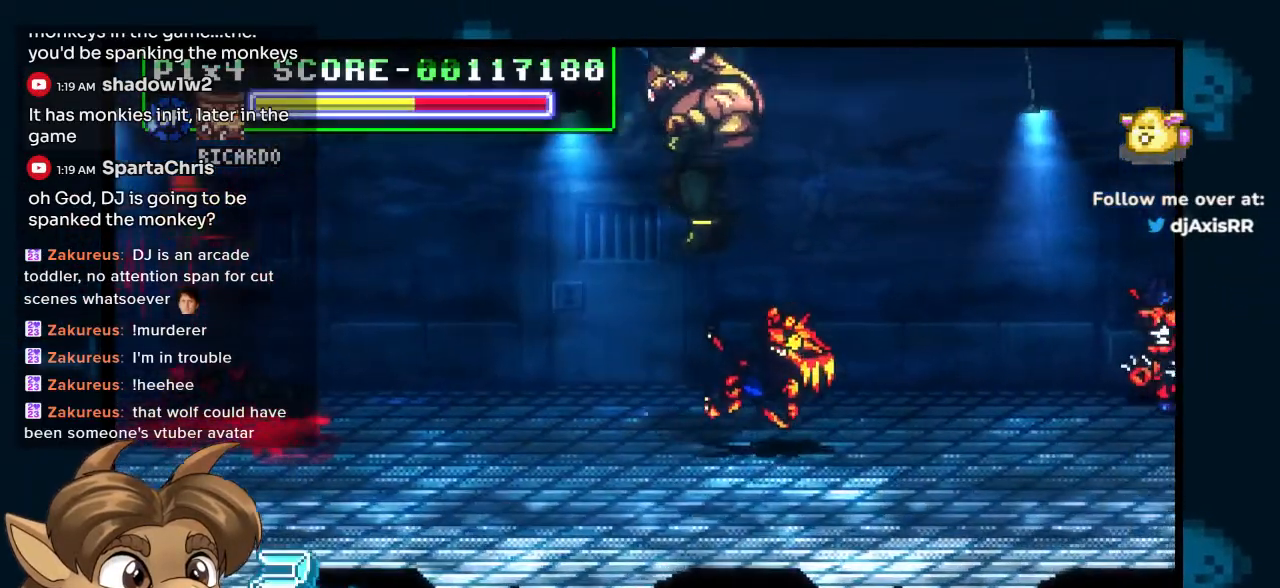
{"buttons": [], "left_stick": "center", "right_stick": "center", "events": [[83, "DPAD_RIGHT", "up"]]}
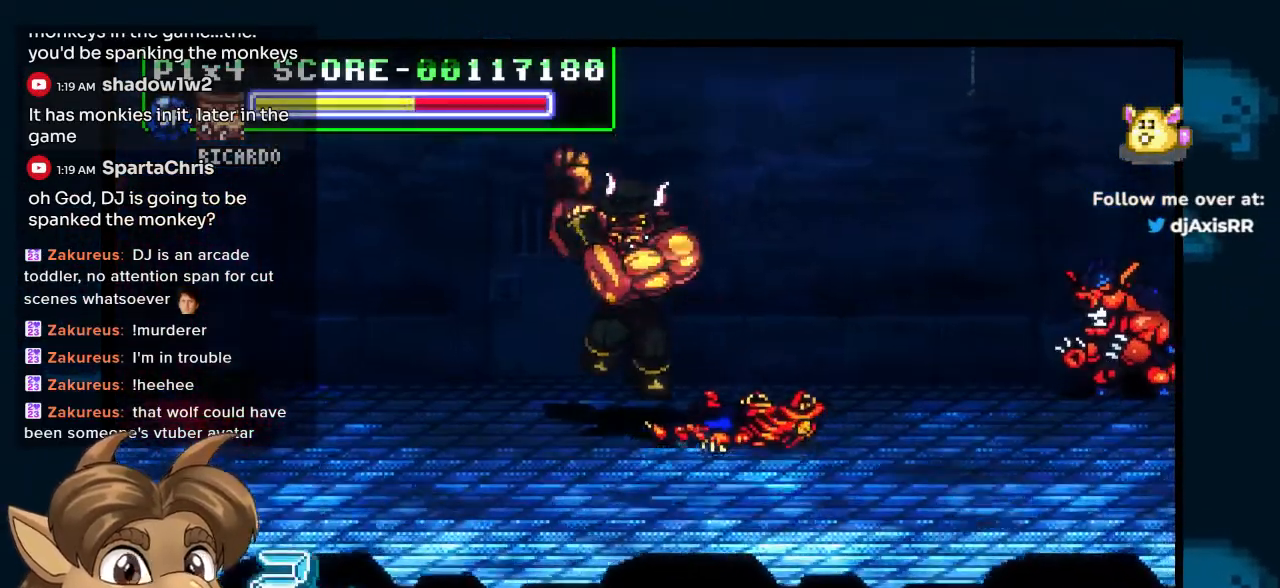
{"buttons": ["DPAD_LEFT"], "left_stick": "center", "right_stick": "center", "events": [[267, "DPAD_LEFT", "down"]]}
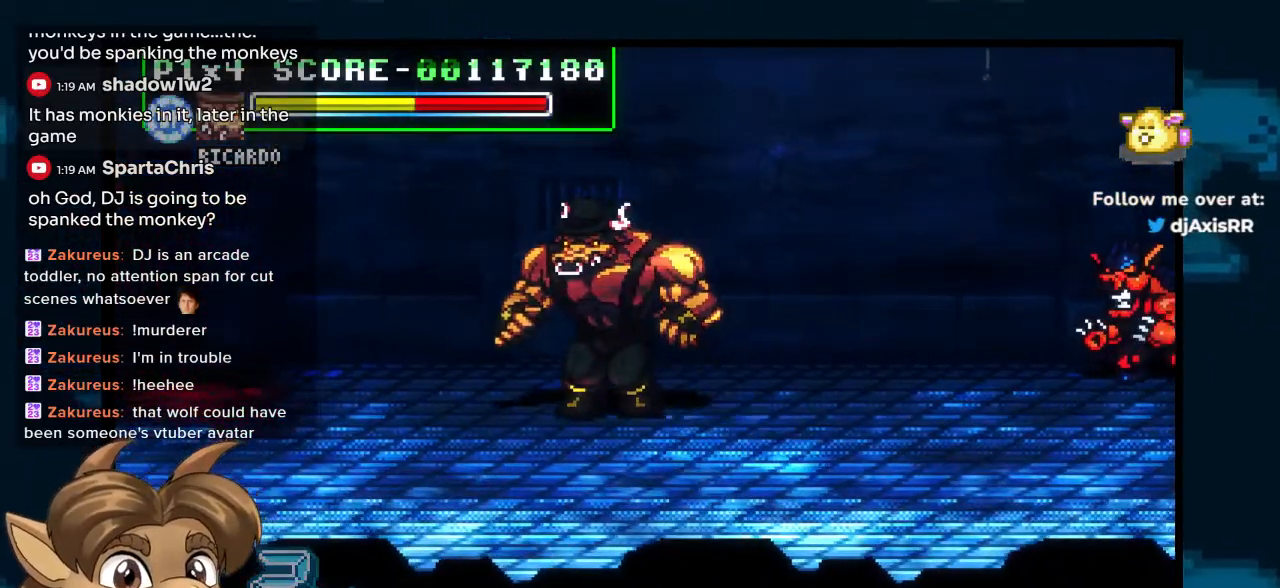
{"buttons": [], "left_stick": "center", "right_stick": "center", "events": [[83, "DPAD_LEFT", "up"], [100, "DPAD_UP", "down"], [117, "DPAD_UP", "up"], [133, "DPAD_RIGHT", "down"], [350, "DPAD_RIGHT", "up"]]}
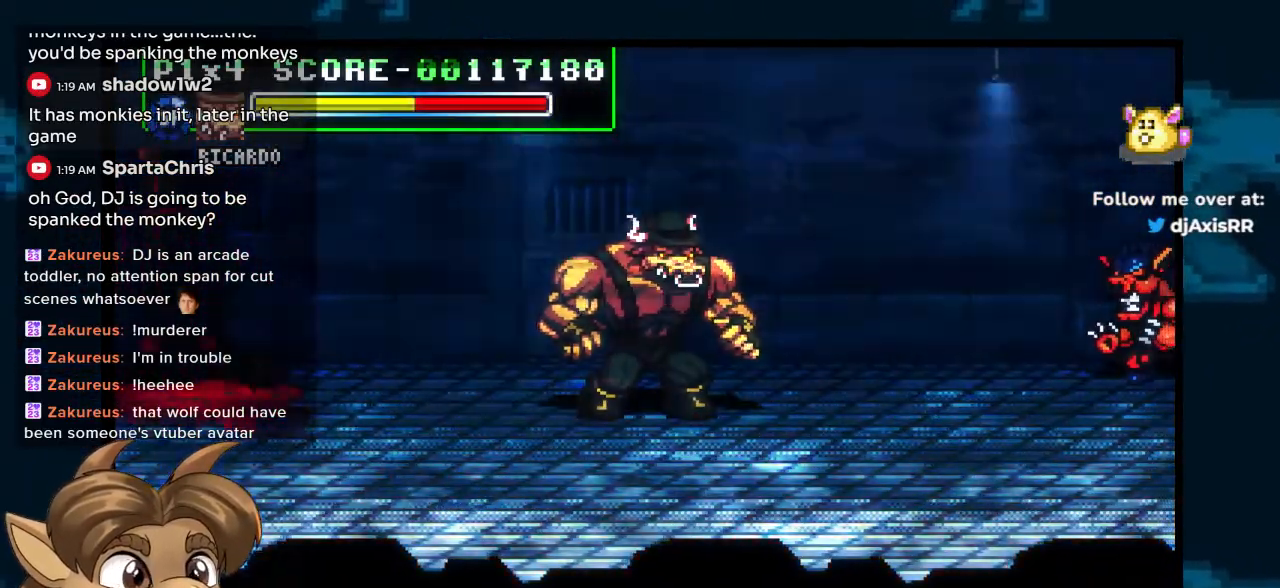
{"buttons": ["DPAD_UP"], "left_stick": "center", "right_stick": "center", "events": [[133, "DPAD_RIGHT", "down"], [217, "DPAD_RIGHT", "up"], [350, "DPAD_UP", "down"]]}
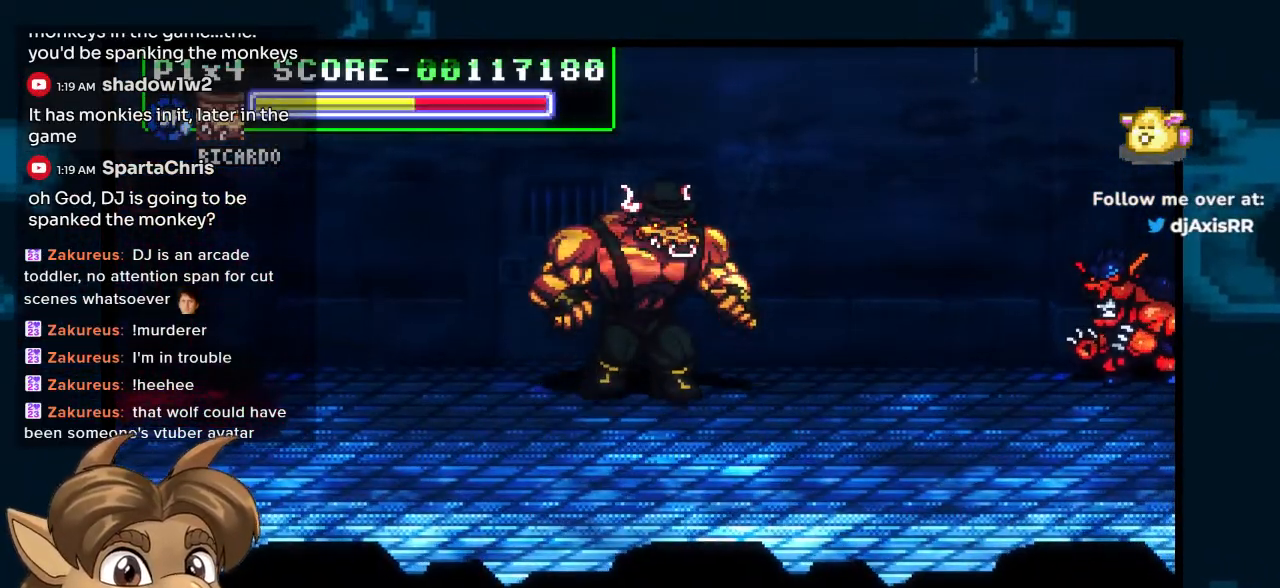
{"buttons": ["Y"], "left_stick": "center", "right_stick": "center", "events": [[67, "DPAD_LEFT", "down"], [283, "Y", "down"], [317, "DPAD_LEFT", "up"], [333, "DPAD_UP", "up"], [367, "Y", "up"], [433, "Y", "down"]]}
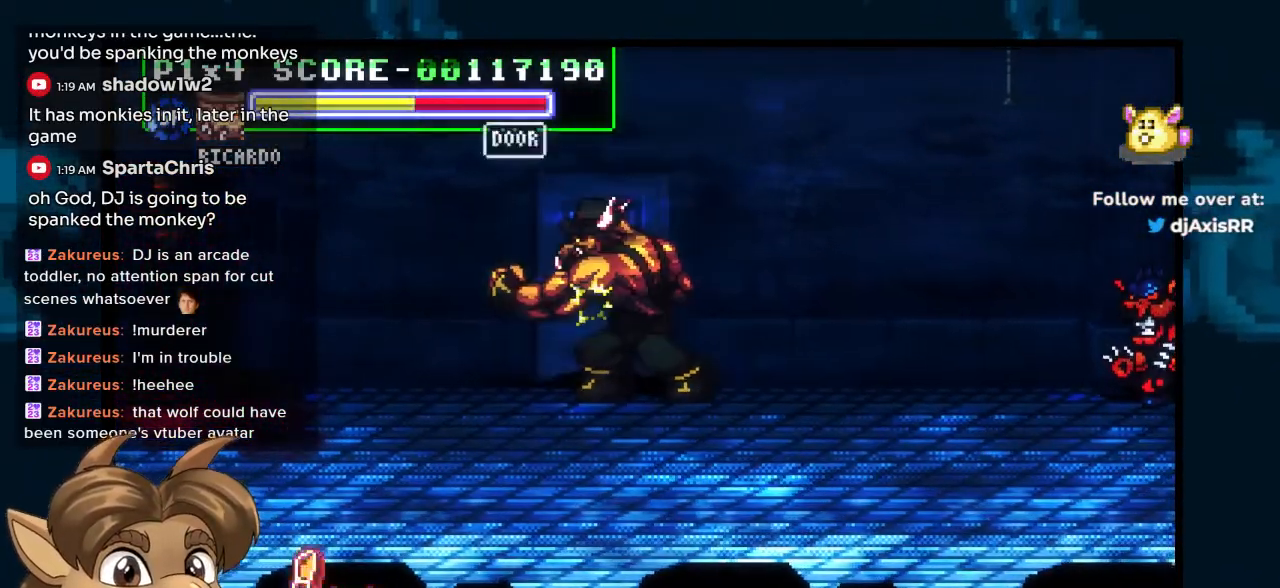
{"buttons": [], "left_stick": "center", "right_stick": "center", "events": [[17, "Y", "up"], [100, "Y", "down"], [167, "Y", "up"], [267, "Y", "down"], [317, "Y", "up"], [383, "Y", "down"], [483, "Y", "up"]]}
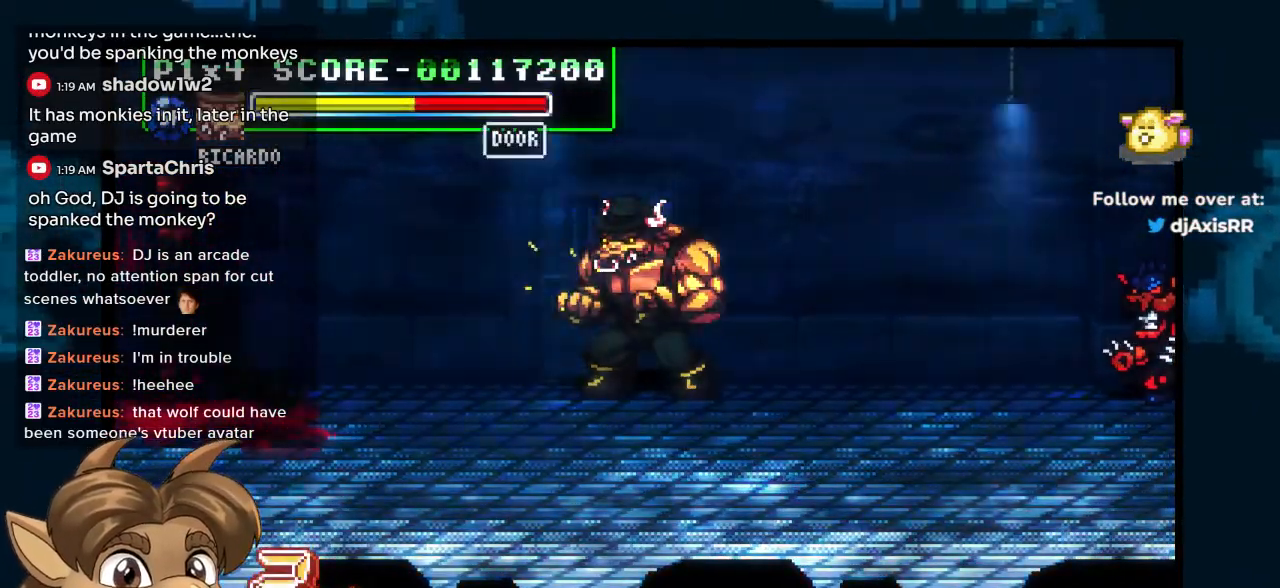
{"buttons": ["Y"], "left_stick": "center", "right_stick": "center", "events": [[50, "Y", "down"]]}
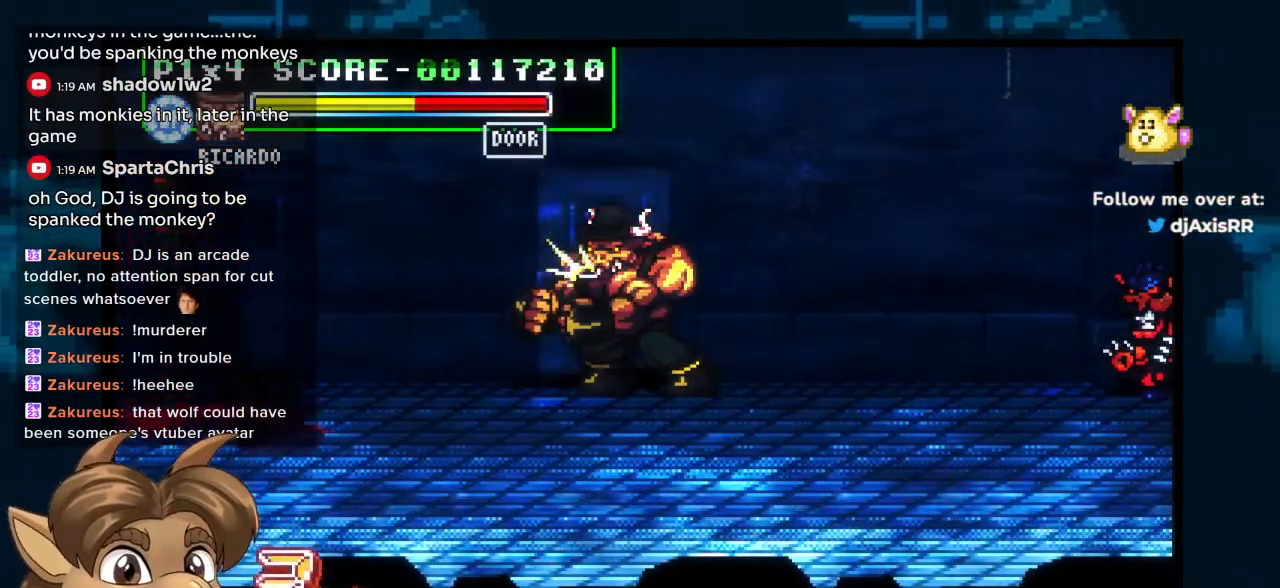
{"buttons": ["Y"], "left_stick": "center", "right_stick": "center", "events": []}
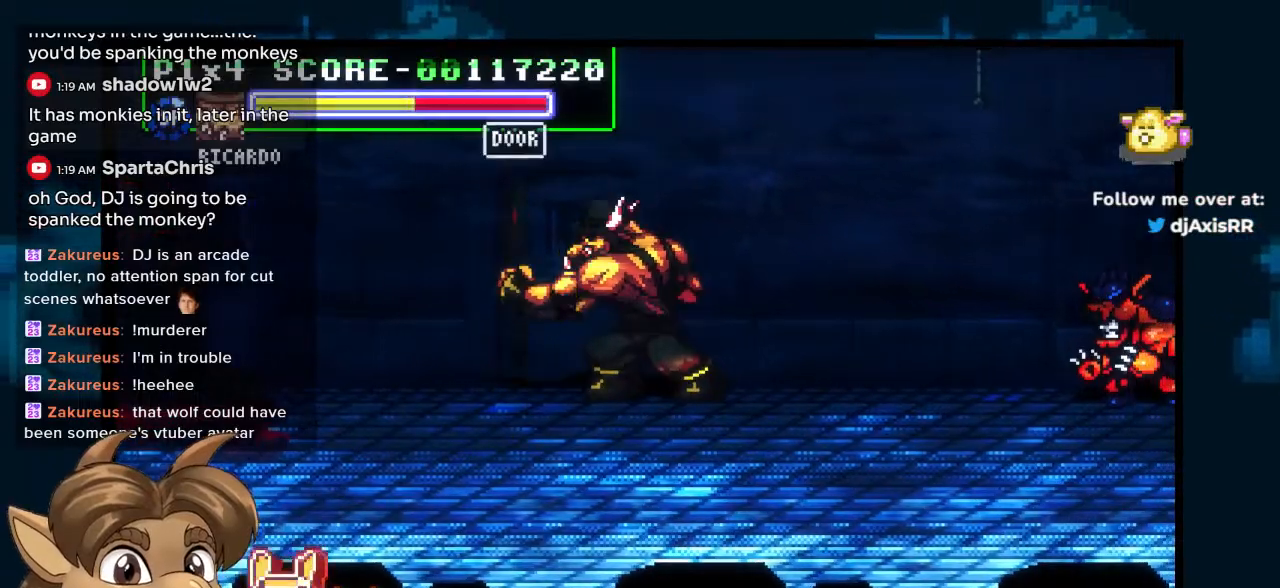
{"buttons": [], "left_stick": "center", "right_stick": "center", "events": [[367, "Y", "up"], [417, "Y", "down"], [483, "Y", "up"]]}
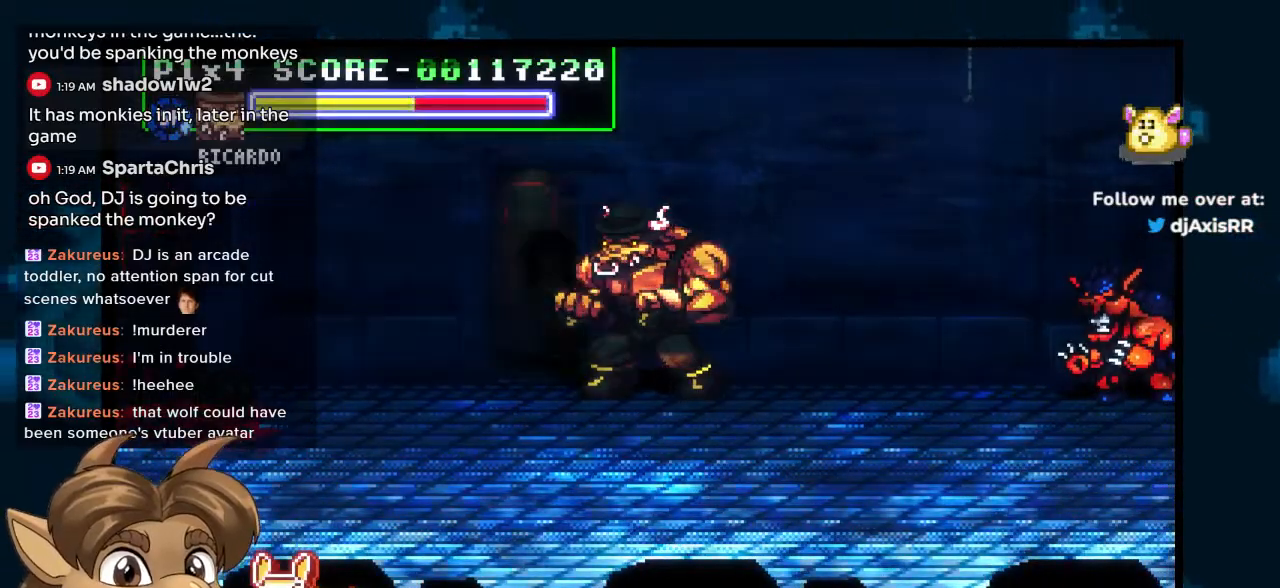
{"buttons": ["DPAD_LEFT"], "left_stick": "center", "right_stick": "center", "events": [[83, "Y", "down"], [133, "Y", "up"], [383, "DPAD_LEFT", "down"]]}
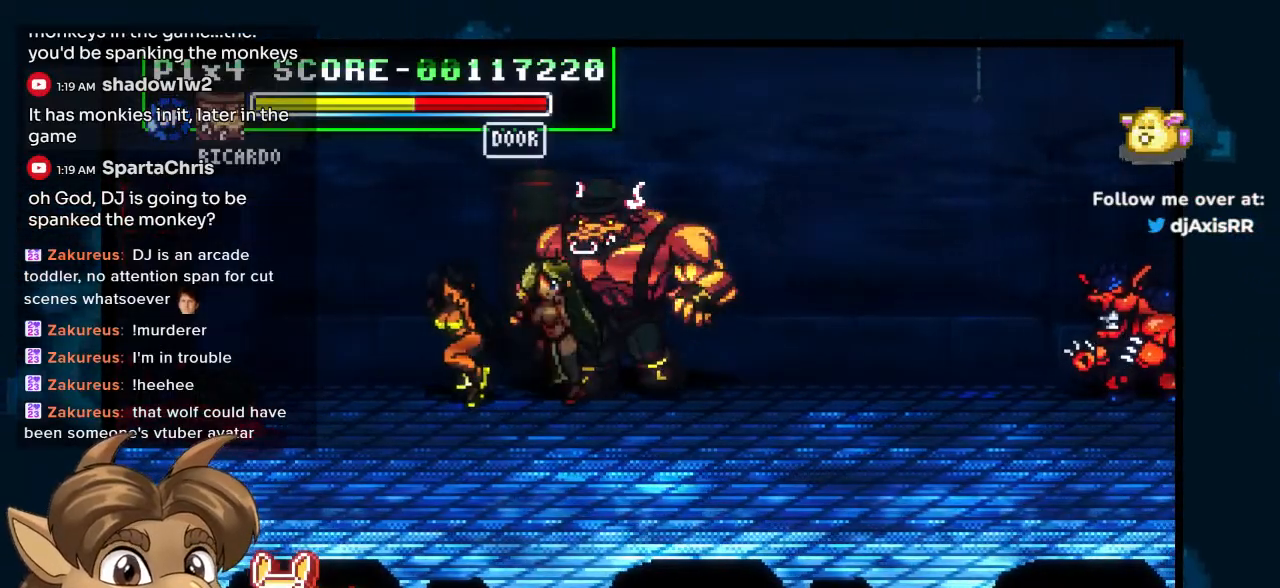
{"buttons": [], "left_stick": "center", "right_stick": "center", "events": [[500, "DPAD_LEFT", "up"]]}
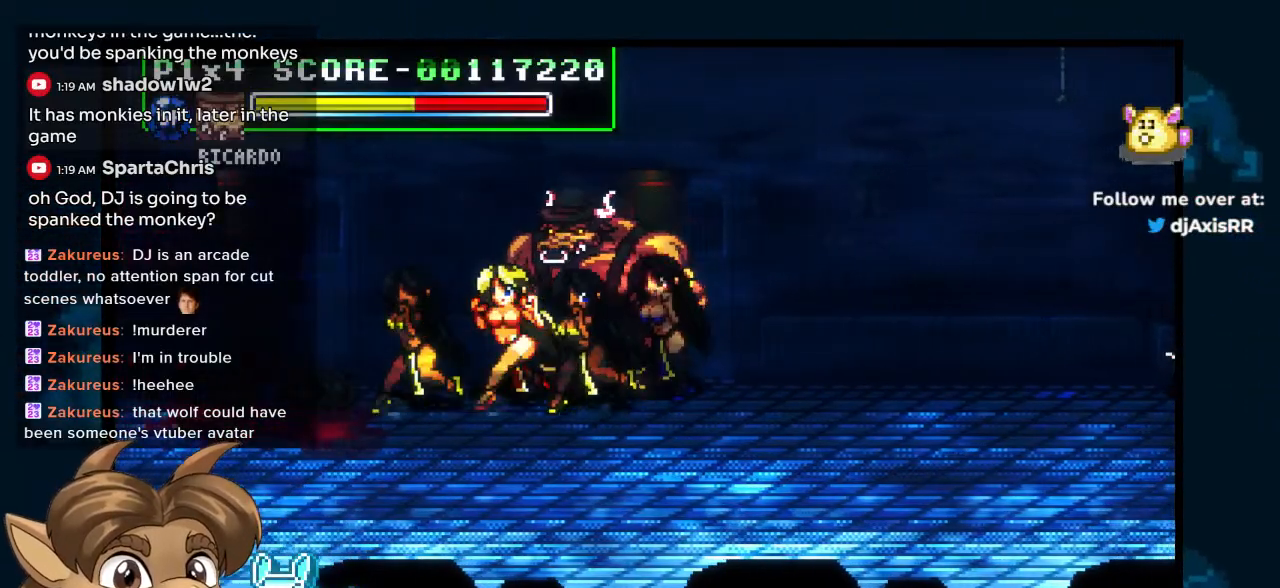
{"buttons": [], "left_stick": "center", "right_stick": "center"}
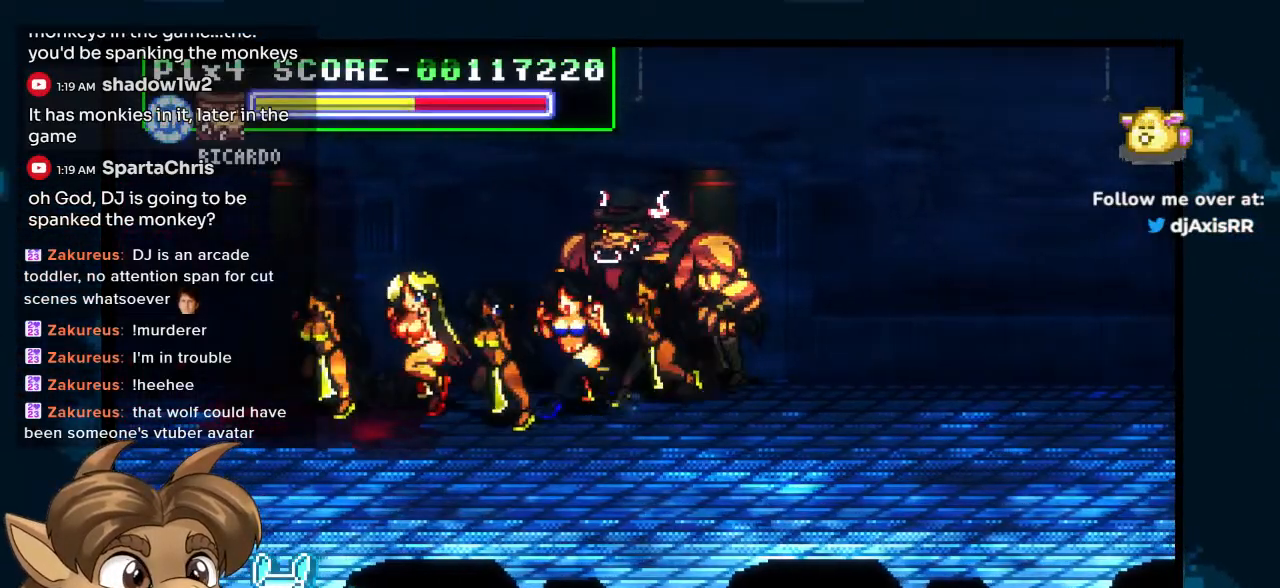
{"buttons": [], "left_stick": "center", "right_stick": "center", "events": []}
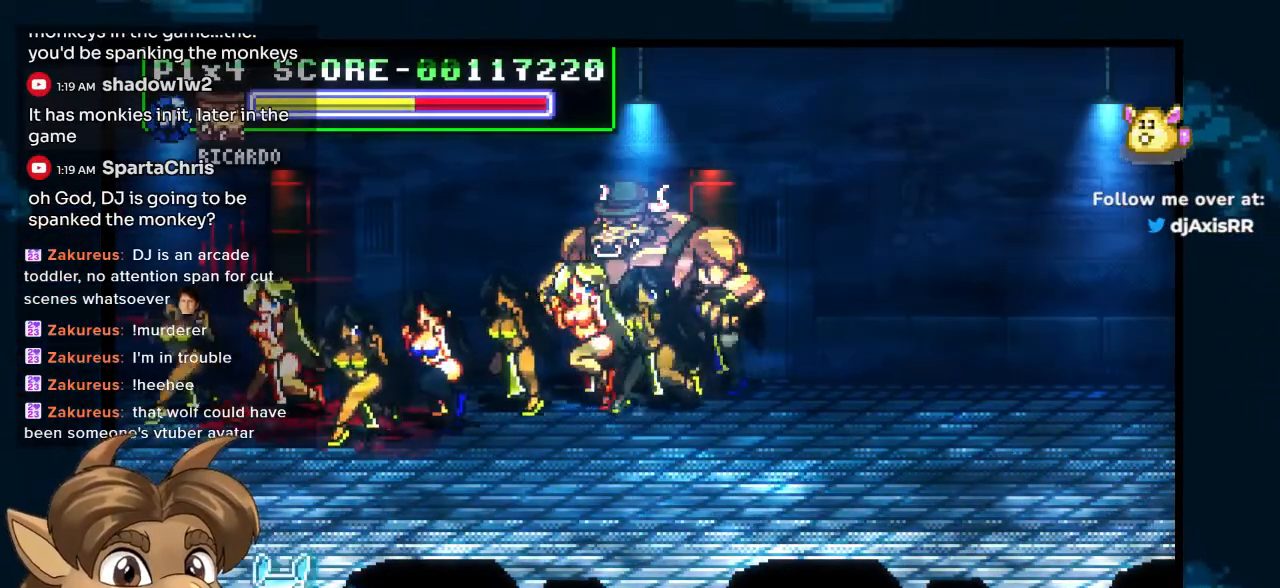
{"buttons": [], "left_stick": "center", "right_stick": "center", "events": []}
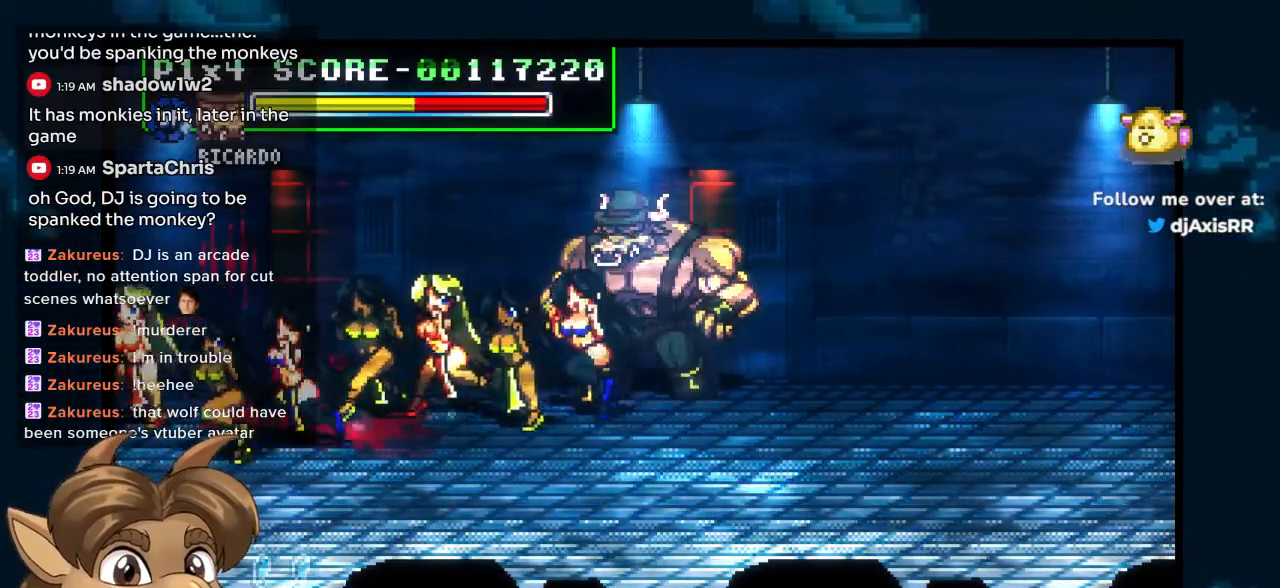
{"buttons": [], "left_stick": "center", "right_stick": "center", "events": []}
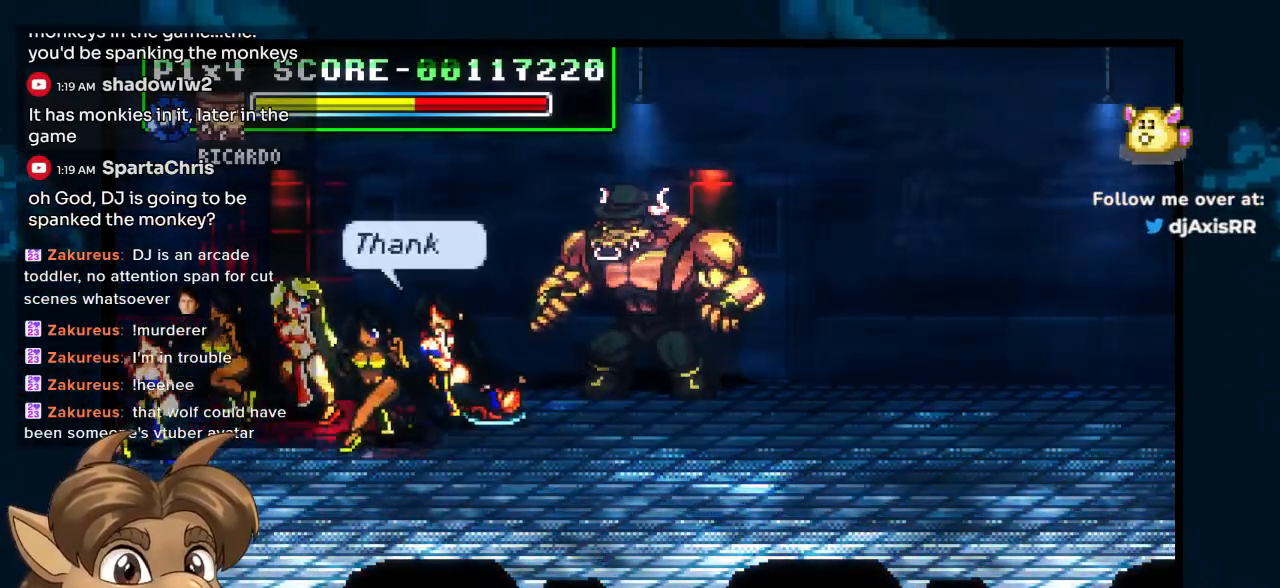
{"buttons": ["DPAD_LEFT"], "left_stick": "center", "right_stick": "center", "events": [[233, "DPAD_LEFT", "down"]]}
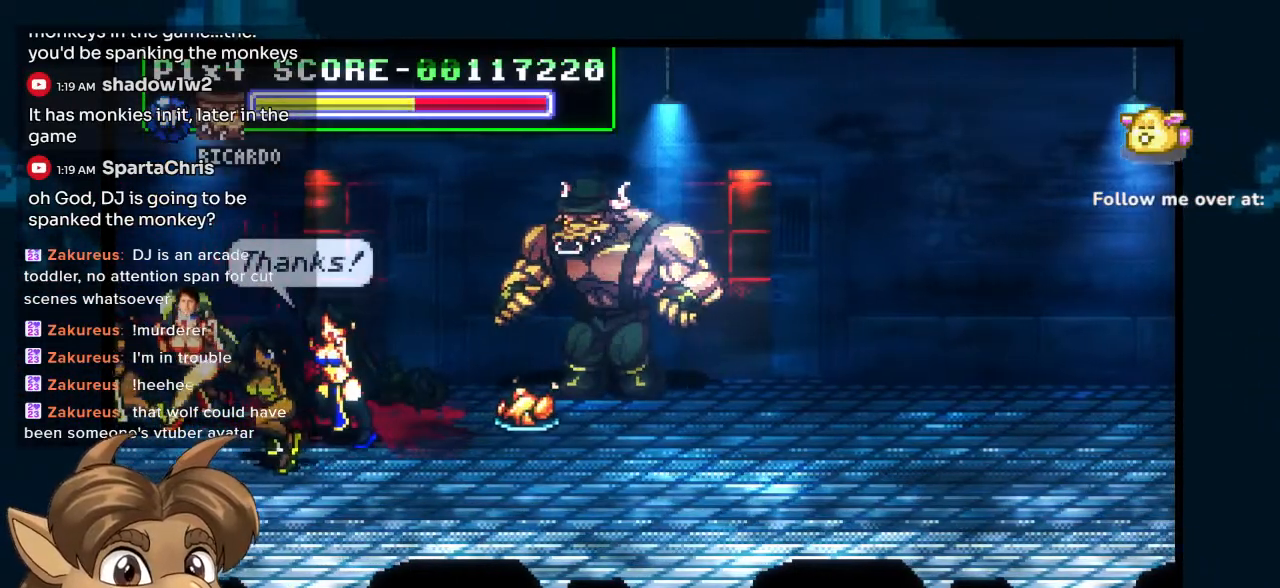
{"buttons": [], "left_stick": "center", "right_stick": "center", "events": [[183, "DPAD_DOWN", "down"], [350, "DPAD_DOWN", "up"], [350, "Y", "down"], [450, "DPAD_LEFT", "up"], [450, "Y", "up"]]}
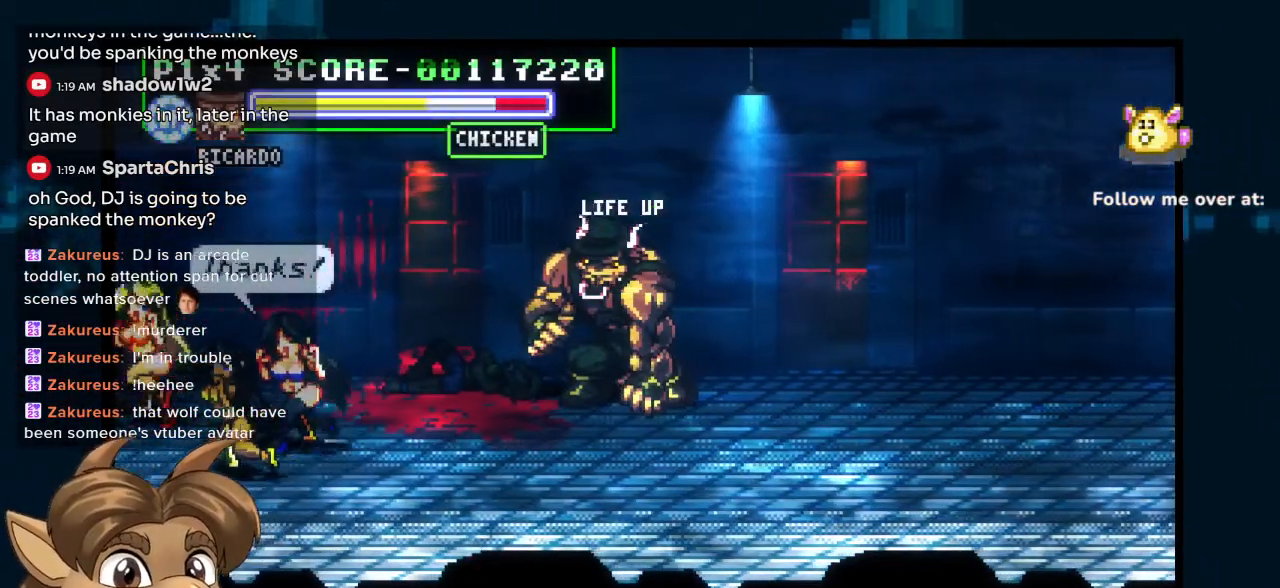
{"buttons": ["DPAD_RIGHT"], "left_stick": "center", "right_stick": "center", "events": [[250, "DPAD_RIGHT", "down"]]}
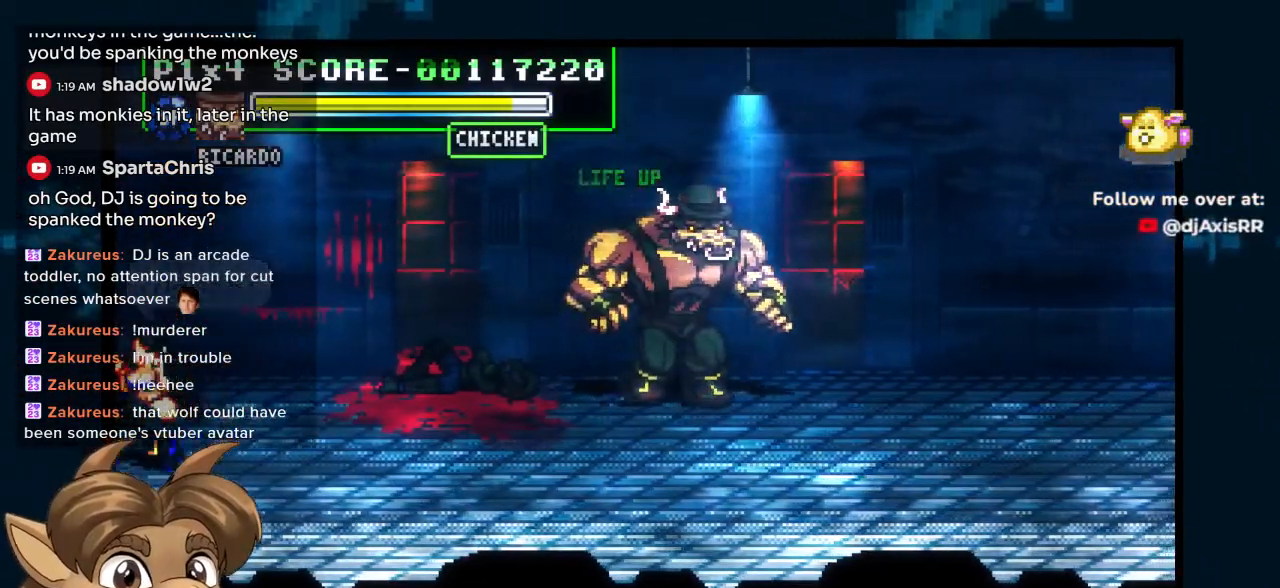
{"buttons": ["DPAD_RIGHT"], "left_stick": "center", "right_stick": "center", "events": []}